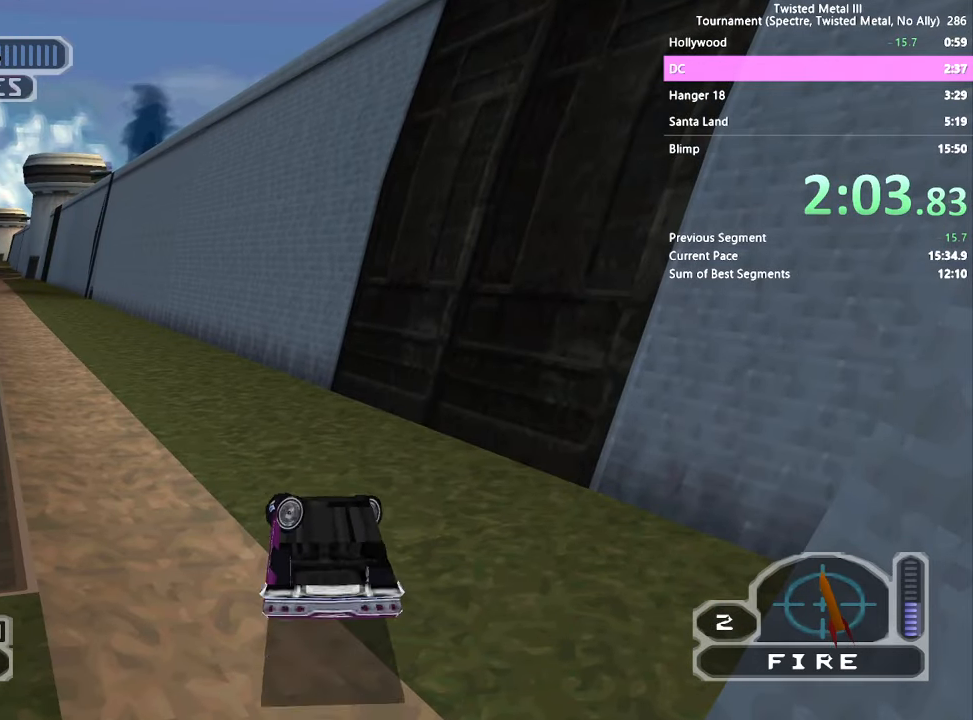
Gameplay with a controller (PlayStation layout); each line is a JSON object with the inputs held at the frame after it (dt_ms = milliseconds from this image to that frame). "events" lists button and stick changes between this image and that frame as [ms after this image, input, new state], when the widget could be followed in between. Not read: L1 R1.
{"dt_ms": 500, "buttons": ["CROSS", "SQUARE", "DPAD_LEFT"], "left_stick": "center", "right_stick": "center", "events": []}
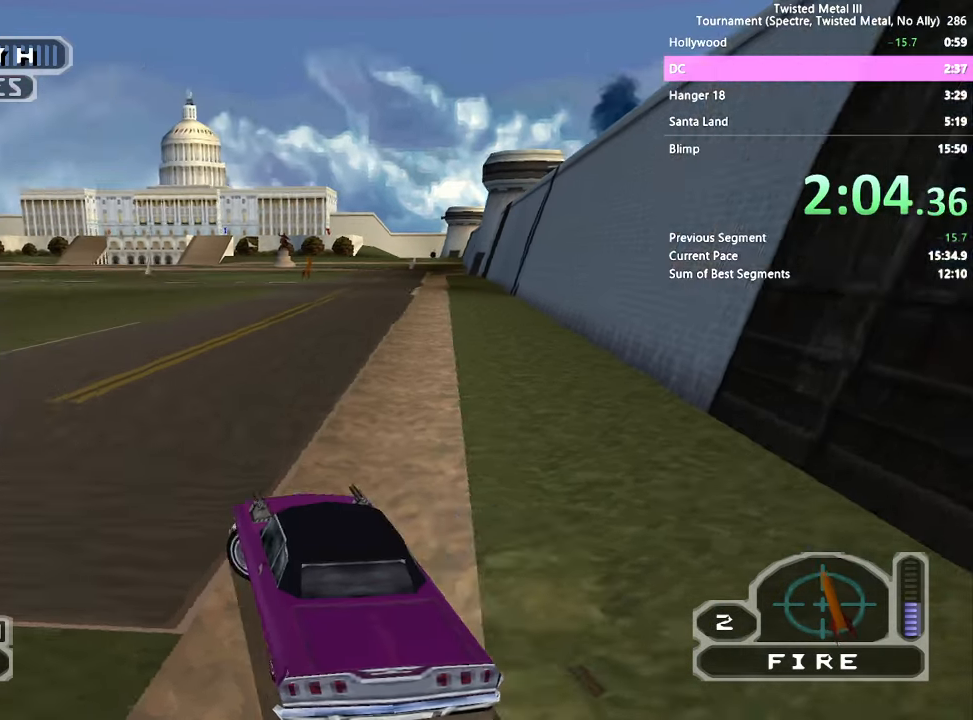
{"dt_ms": 500, "buttons": ["SQUARE", "L2"], "left_stick": "center", "right_stick": "center", "events": [[316, "CROSS", "up"], [316, "SQUARE", "up"], [333, "DPAD_LEFT", "up"], [466, "L2", "down"], [466, "SQUARE", "down"]]}
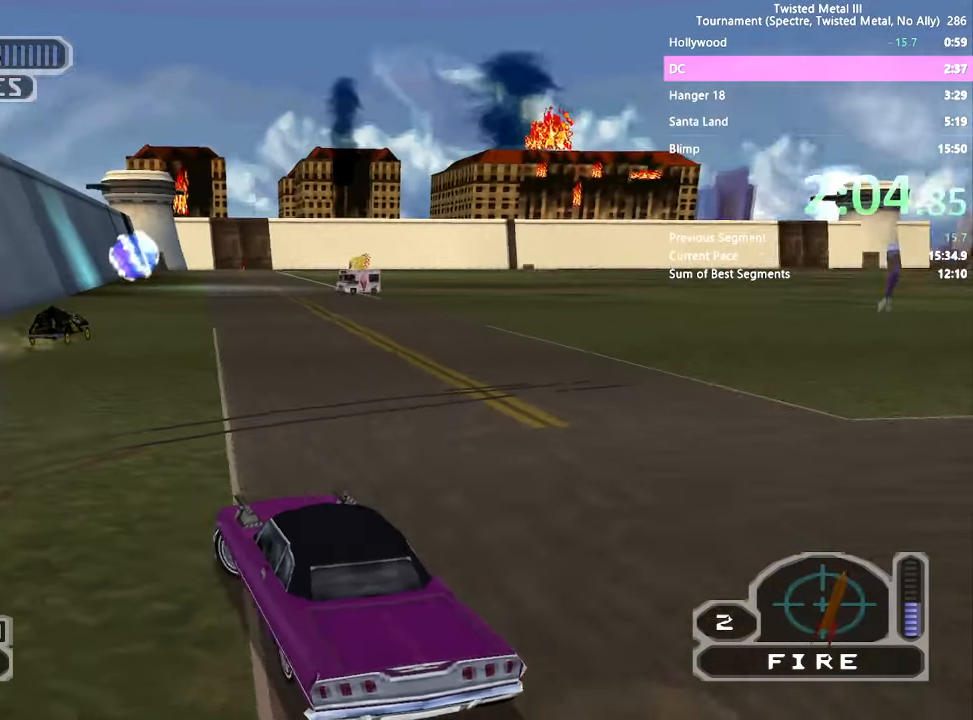
{"dt_ms": 500, "buttons": ["SQUARE", "DPAD_RIGHT"], "left_stick": "center", "right_stick": "center", "events": [[50, "L2", "up"], [333, "DPAD_RIGHT", "down"]]}
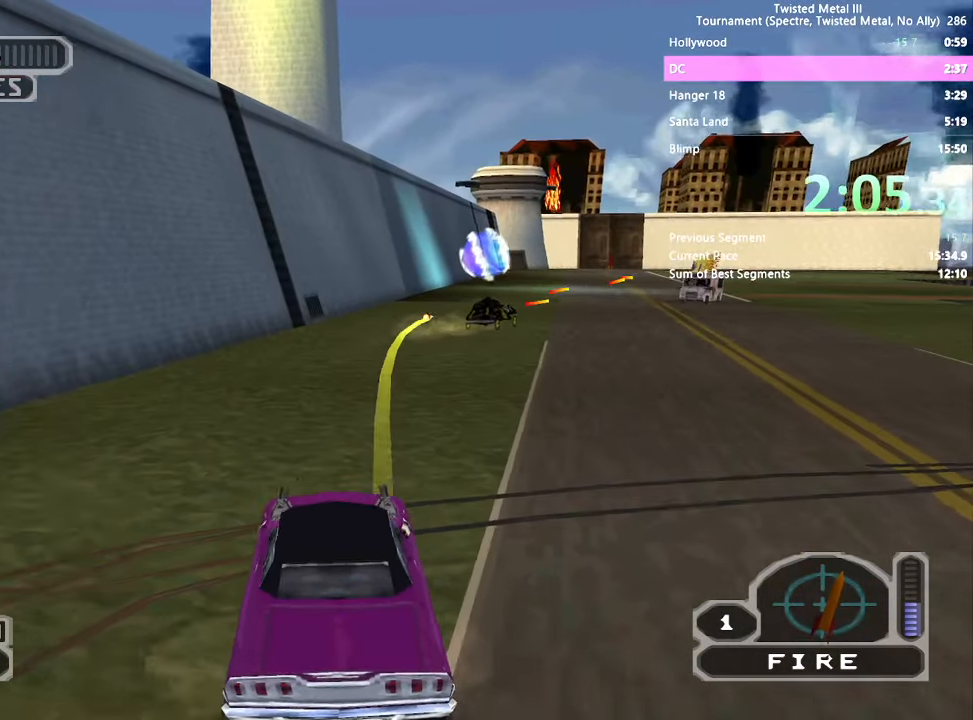
{"dt_ms": 500, "buttons": ["SQUARE", "L2"], "left_stick": "center", "right_stick": "center", "events": [[16, "DPAD_RIGHT", "up"], [150, "DPAD_RIGHT", "down"], [283, "DPAD_RIGHT", "up"], [416, "L2", "down"]]}
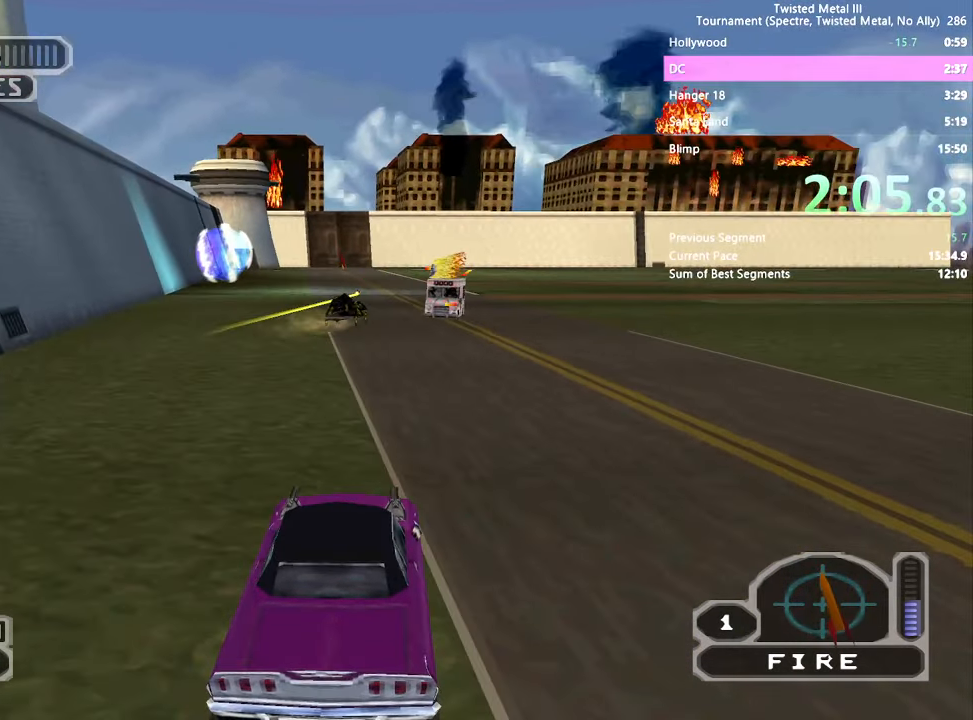
{"dt_ms": 500, "buttons": ["SQUARE"], "left_stick": "center", "right_stick": "center", "events": [[16, "L2", "up"], [200, "DPAD_LEFT", "down"], [333, "DPAD_LEFT", "up"]]}
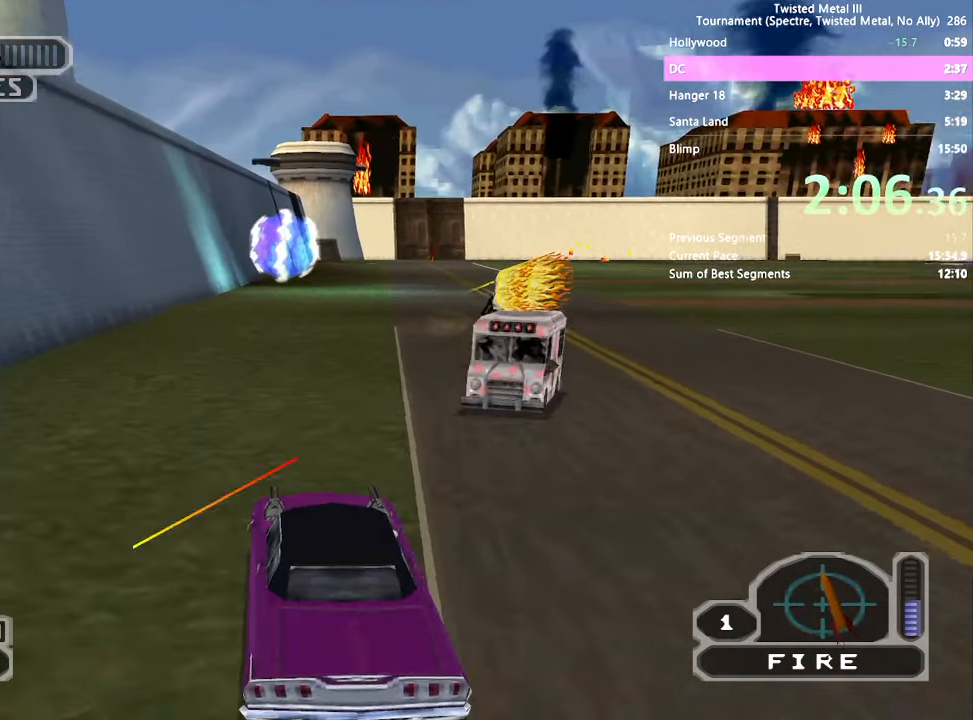
{"dt_ms": 500, "buttons": ["SQUARE"], "left_stick": "center", "right_stick": "center", "events": [[200, "DPAD_RIGHT", "down"], [316, "DPAD_RIGHT", "up"], [333, "L2", "down"], [433, "L2", "up"]]}
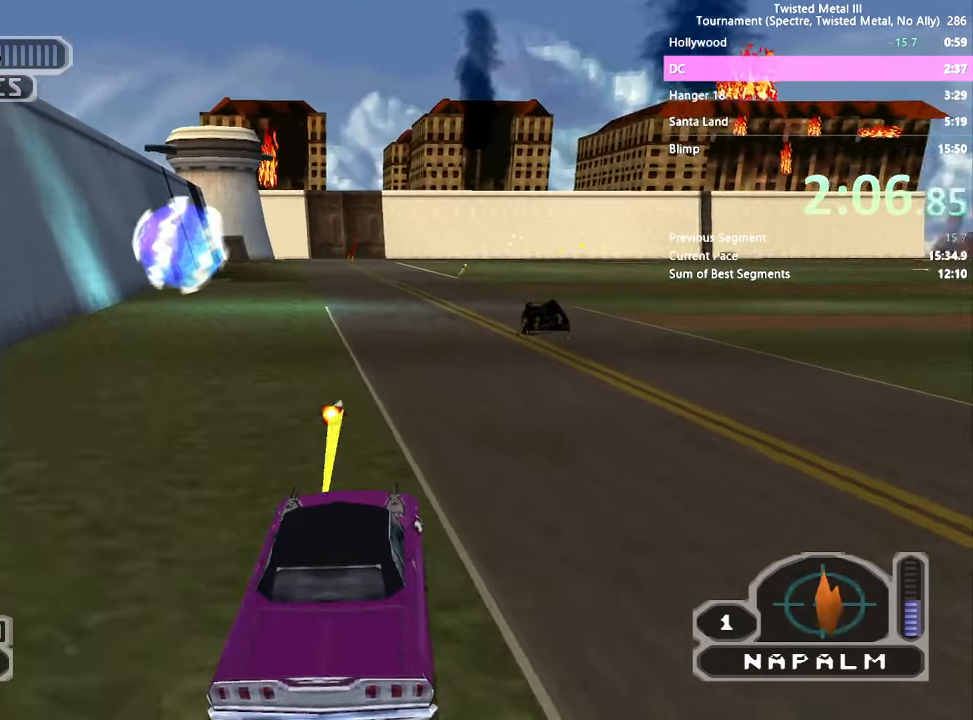
{"dt_ms": 500, "buttons": ["SQUARE"], "left_stick": "center", "right_stick": "center", "events": [[216, "DPAD_LEFT", "down"], [383, "DPAD_LEFT", "up"]]}
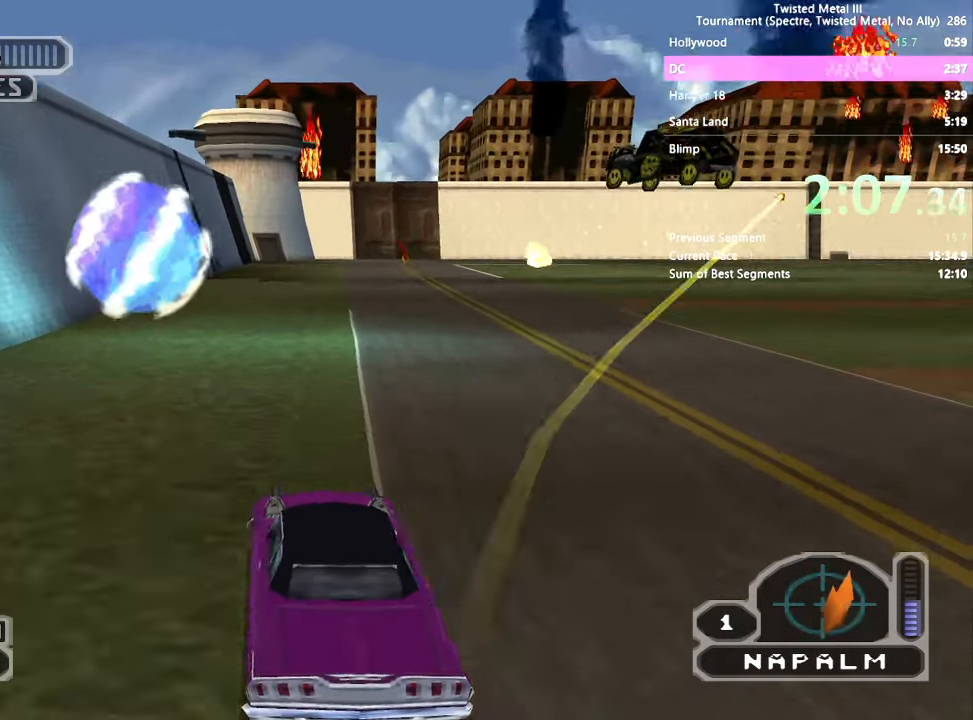
{"dt_ms": 500, "buttons": [], "left_stick": "center", "right_stick": "center", "events": [[50, "DPAD_LEFT", "down"], [333, "DPAD_LEFT", "up"], [400, "SQUARE", "up"]]}
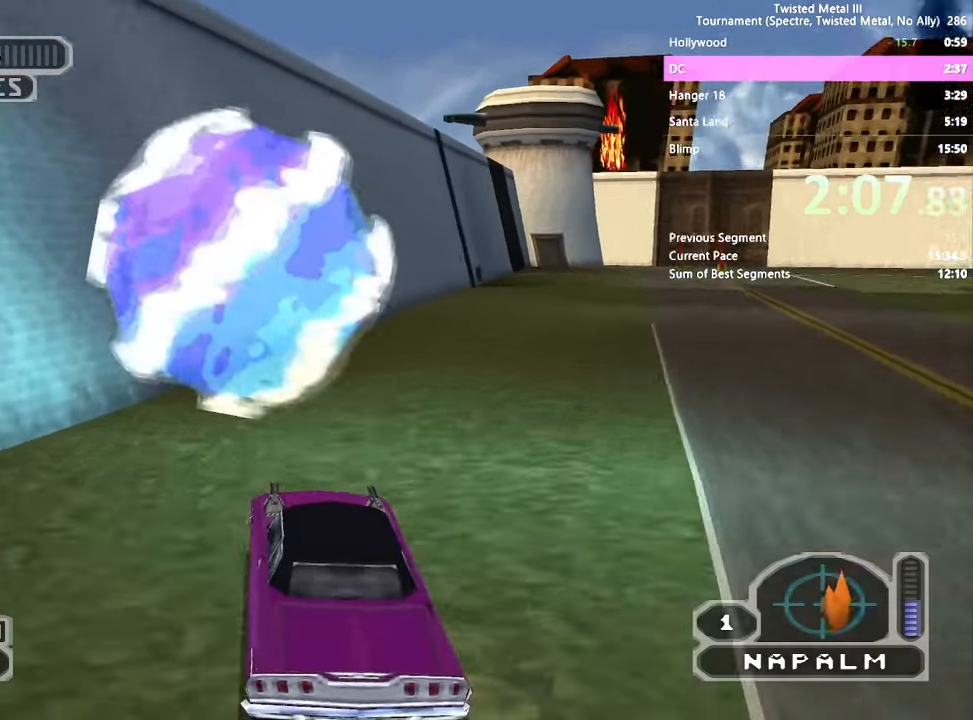
{"dt_ms": 1000, "buttons": ["L2", "R2"], "left_stick": "center", "right_stick": "center", "events": [[350, "DPAD_DOWN", "down"], [483, "R2", "down"], [517, "R2", "up"], [633, "DPAD_DOWN", "up"], [717, "R2", "down"], [983, "L2", "down"]]}